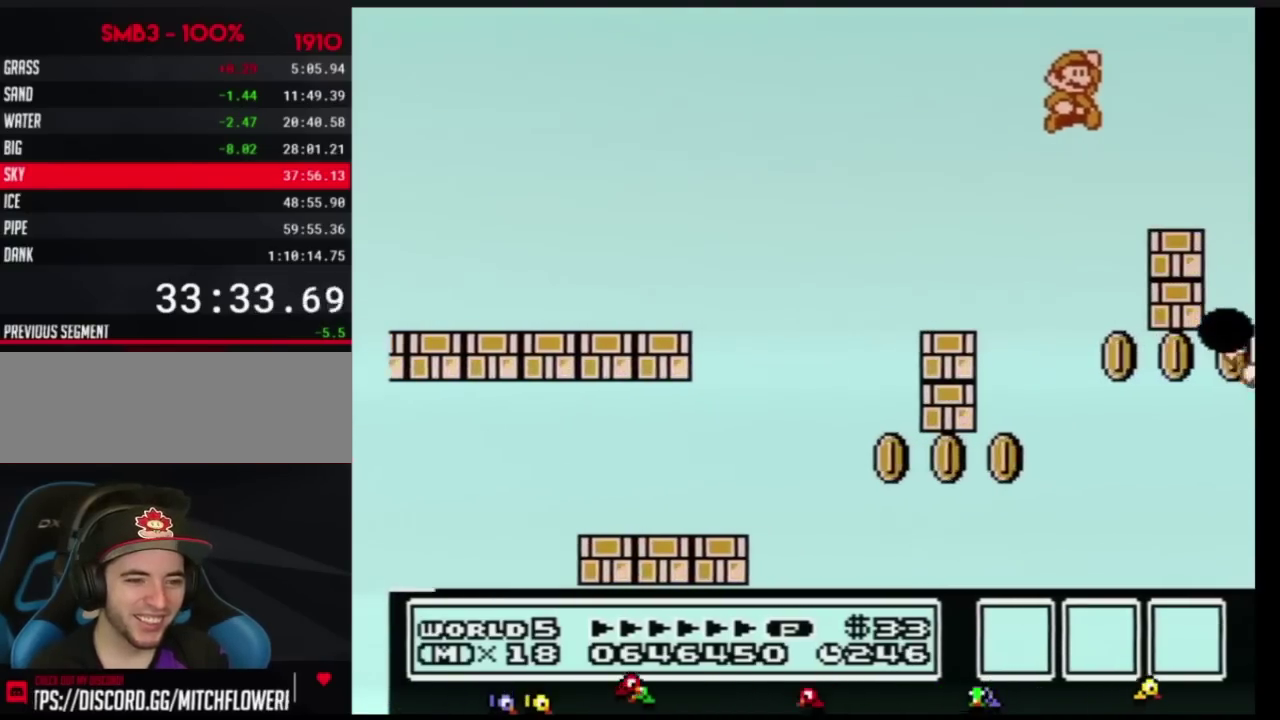
Gameplay with a controller (Nintendo layout); each line is a JSON object with the inputs held at the frame after it. "events" lists button and stick changes between this image and that frame as [ms after this image, input, new state], when the widget could be followed in between. Not read: L3 R3.
{"buttons": ["B"], "events": [[83, "A", "up"], [116, "DPAD_RIGHT", "up"], [200, "DPAD_LEFT", "down"], [283, "DPAD_DOWN", "down"], [333, "DPAD_DOWN", "up"], [483, "DPAD_LEFT", "up"]]}
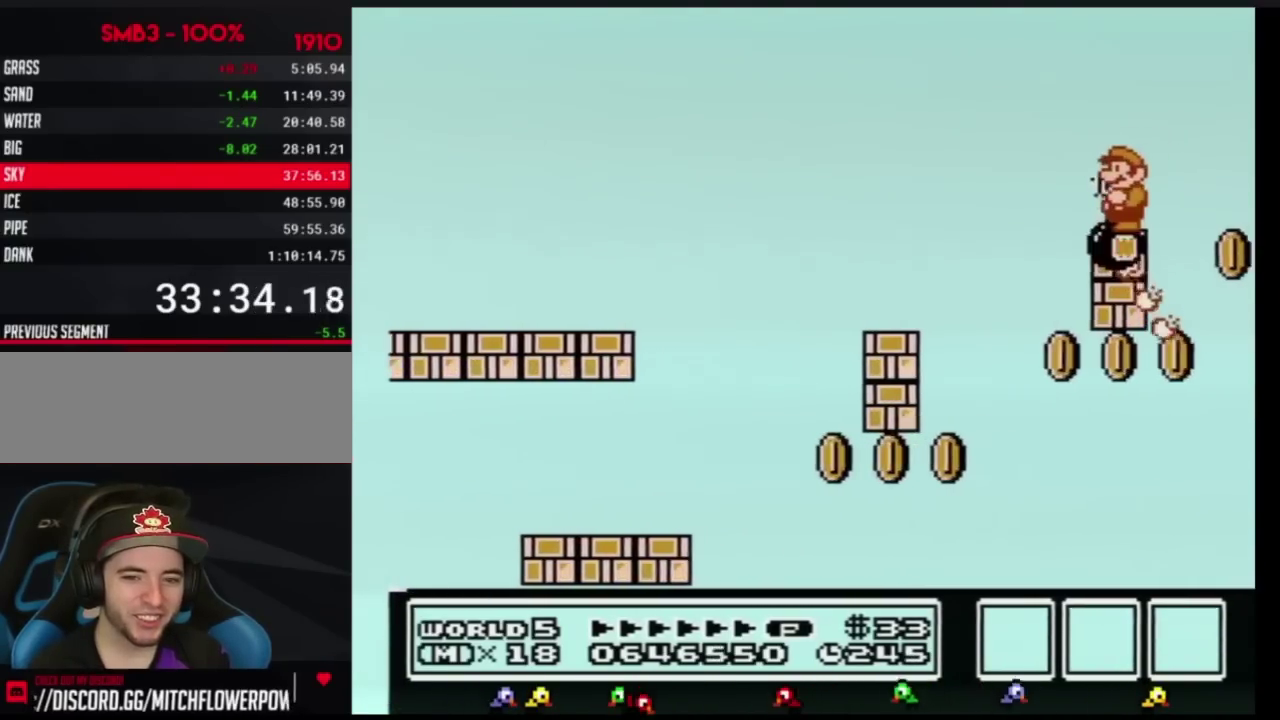
{"buttons": ["B", "DPAD_DOWN"], "events": [[250, "DPAD_DOWN", "down"], [367, "DPAD_DOWN", "up"], [417, "DPAD_DOWN", "down"]]}
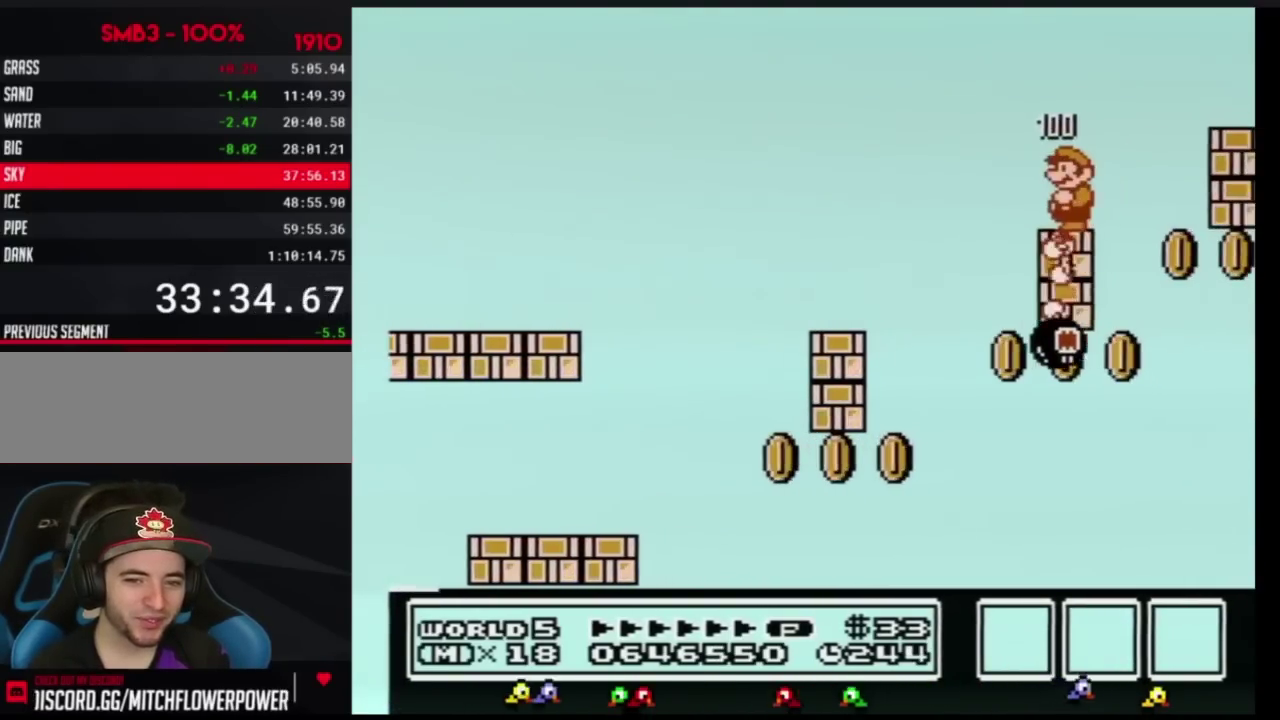
{"buttons": ["A", "B", "DPAD_RIGHT"], "events": [[50, "DPAD_DOWN", "up"], [166, "DPAD_RIGHT", "down"], [216, "A", "down"]]}
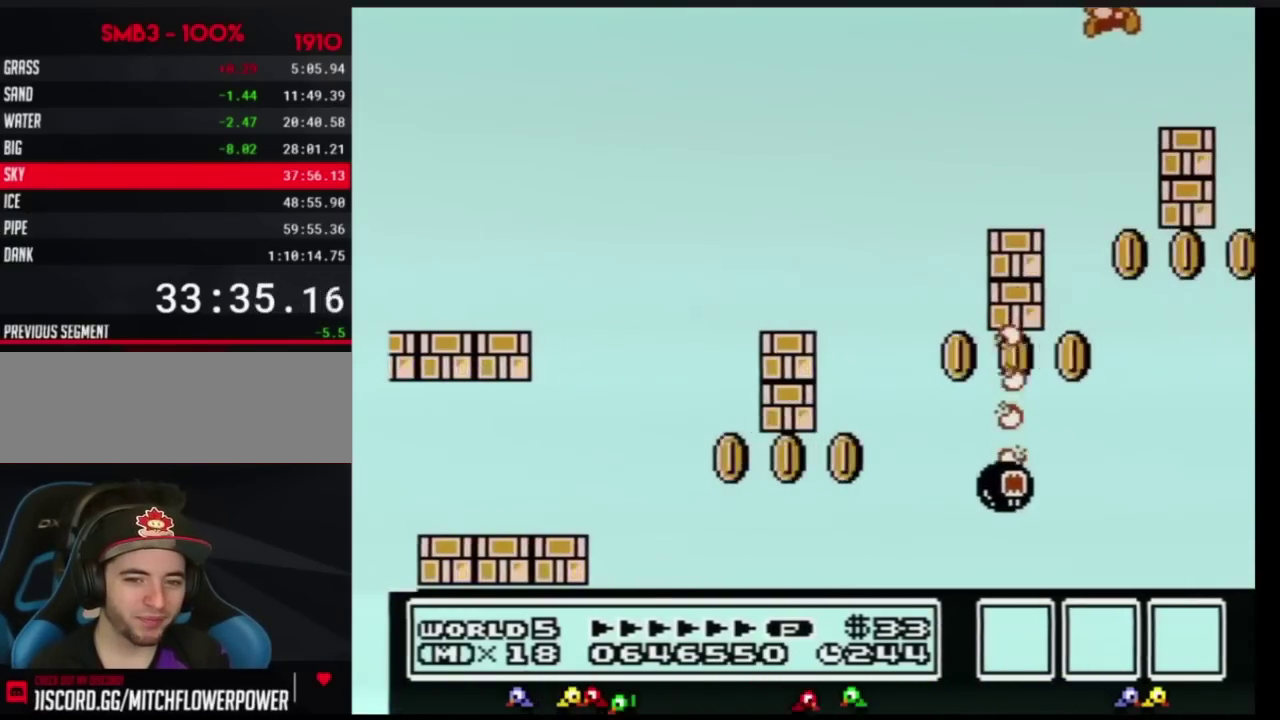
{"buttons": [], "events": [[17, "A", "up"], [100, "DPAD_RIGHT", "up"], [200, "DPAD_LEFT", "down"], [450, "DPAD_LEFT", "up"], [484, "B", "up"]]}
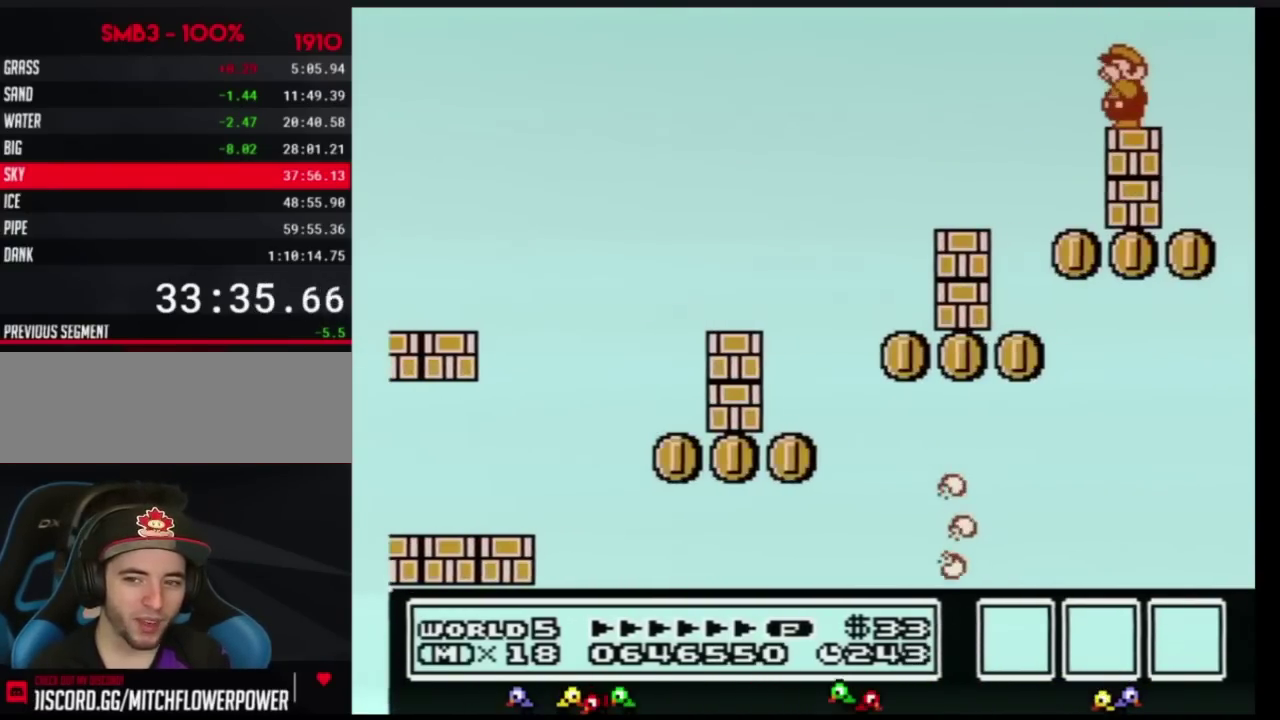
{"buttons": ["B", "DPAD_DOWN"], "events": [[100, "B", "down"], [283, "DPAD_DOWN", "down"], [417, "DPAD_DOWN", "up"], [500, "DPAD_DOWN", "down"]]}
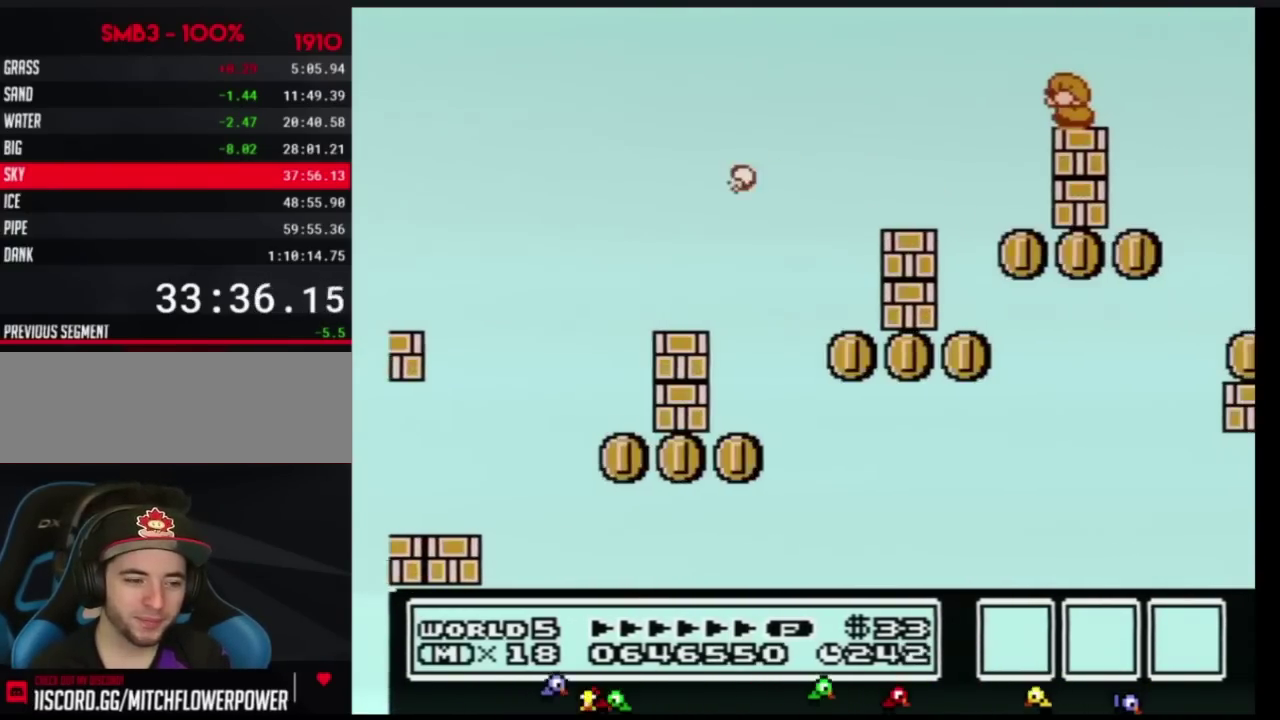
{"buttons": ["B"], "events": [[133, "DPAD_DOWN", "up"]]}
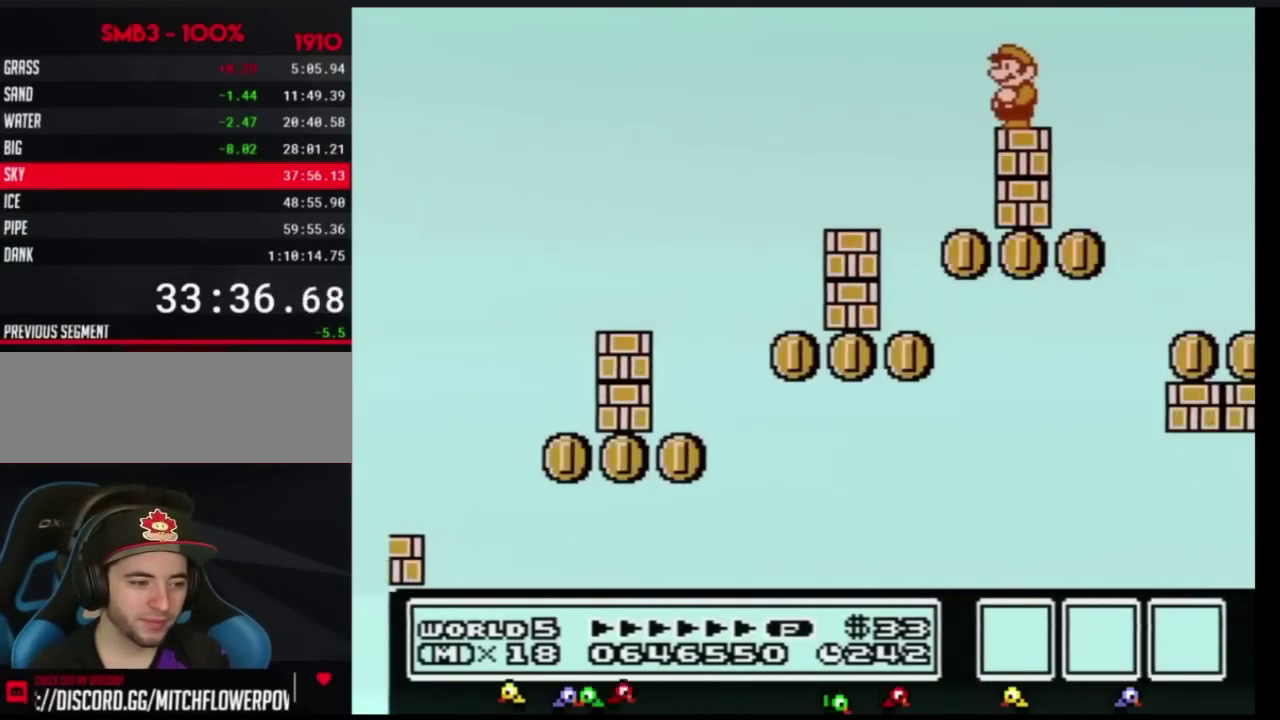
{"buttons": ["B"], "events": []}
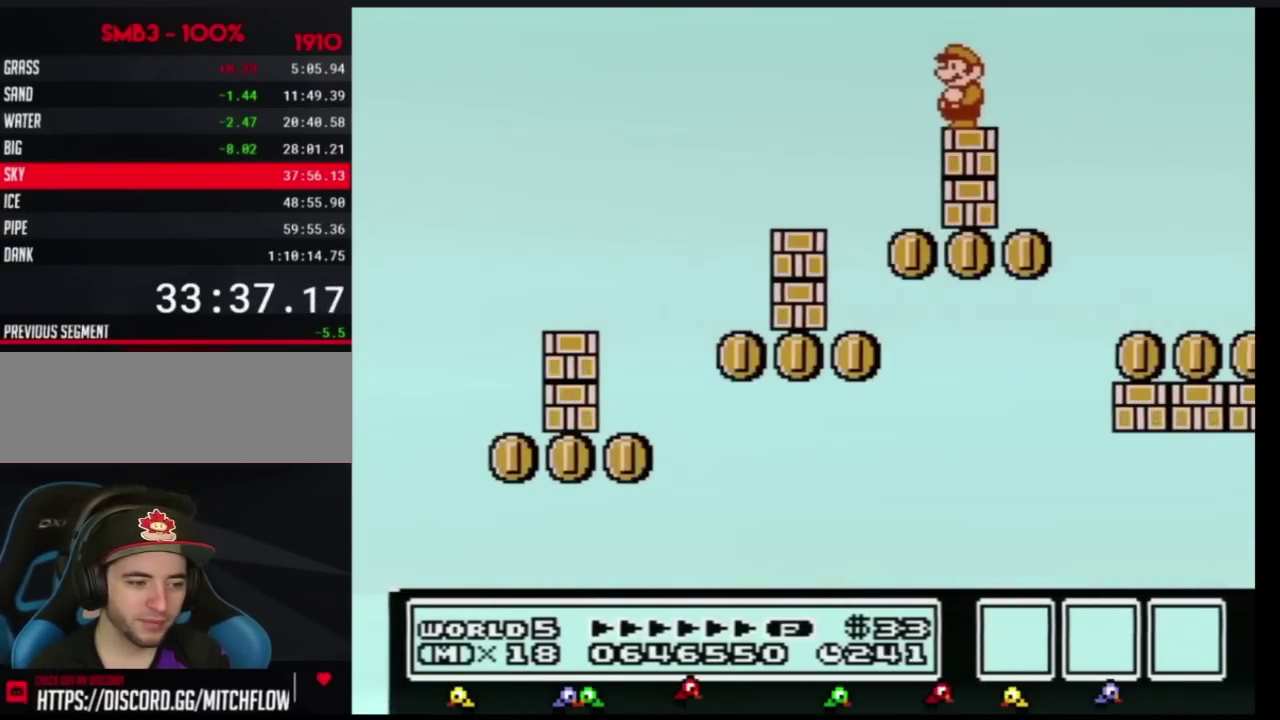
{"buttons": ["B"], "events": []}
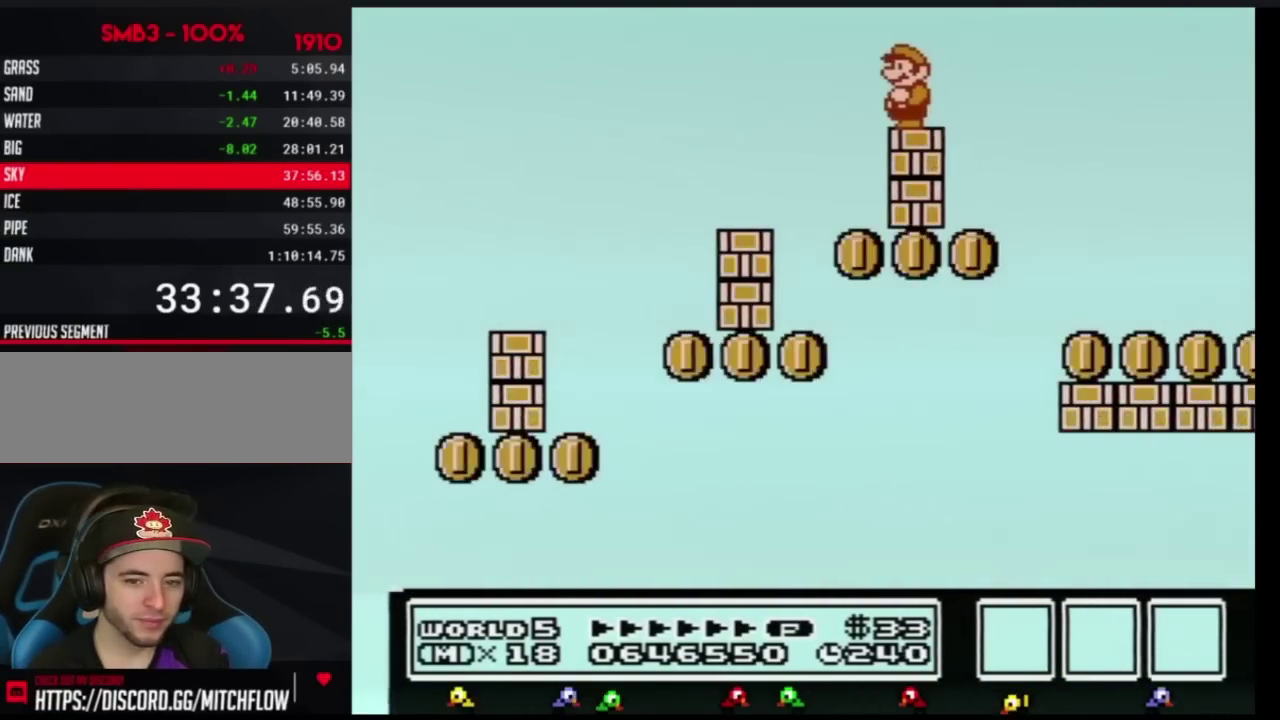
{"buttons": ["B"], "events": []}
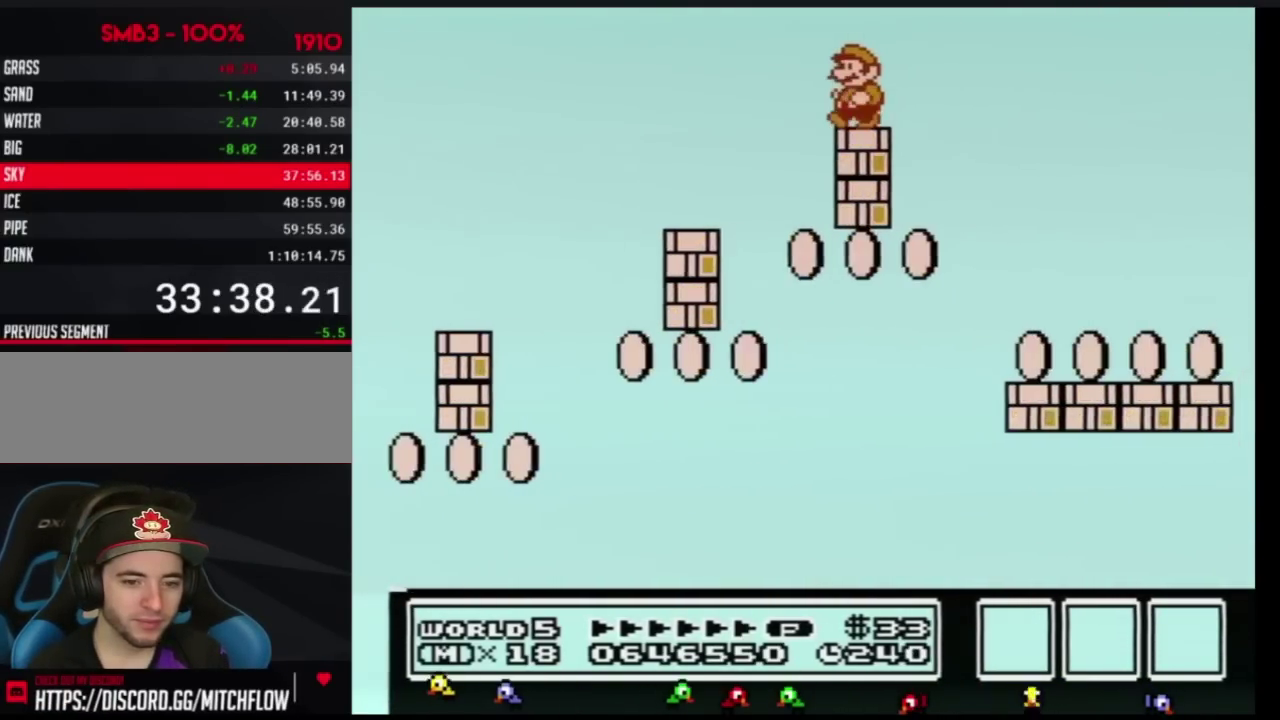
{"buttons": ["B"], "events": [[100, "DPAD_LEFT", "down"], [150, "DPAD_LEFT", "up"]]}
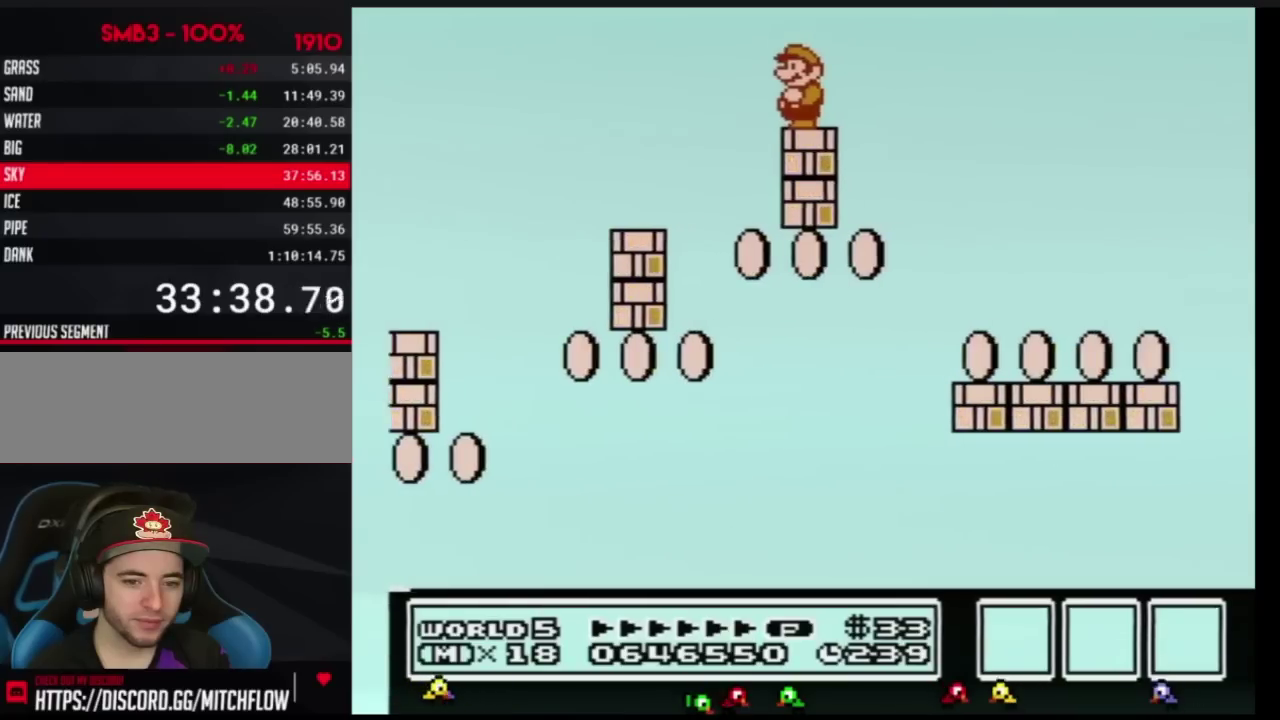
{"buttons": ["B"], "events": []}
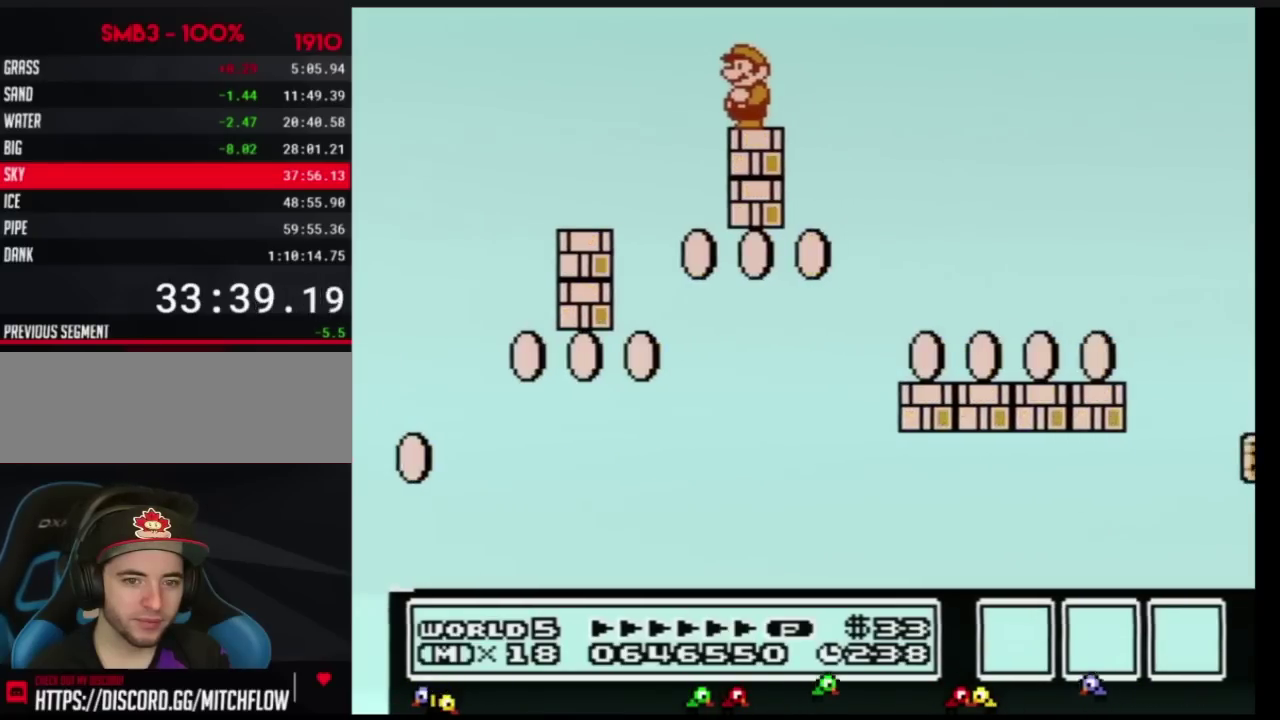
{"buttons": ["A", "B", "DPAD_RIGHT"], "events": [[250, "DPAD_RIGHT", "down"], [384, "A", "down"]]}
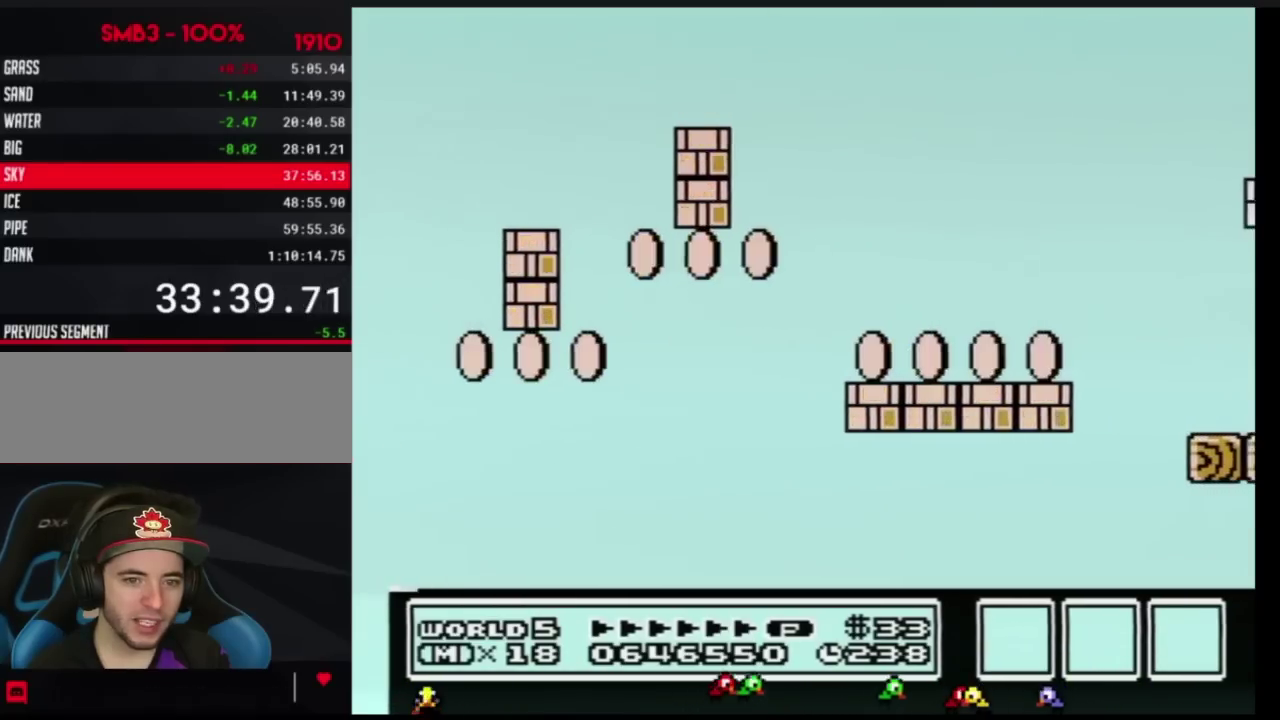
{"buttons": ["B", "DPAD_RIGHT"], "events": [[184, "A", "up"]]}
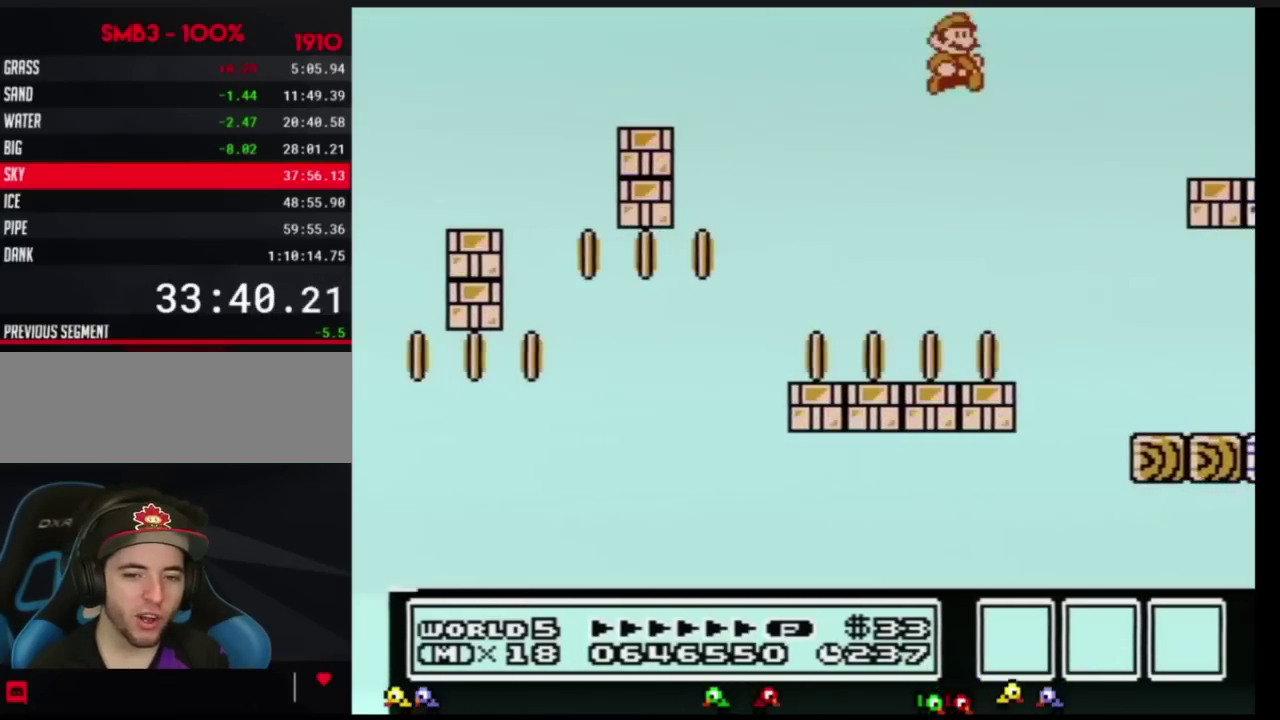
{"buttons": ["B", "DPAD_RIGHT"], "events": [[300, "B", "up"], [467, "B", "down"]]}
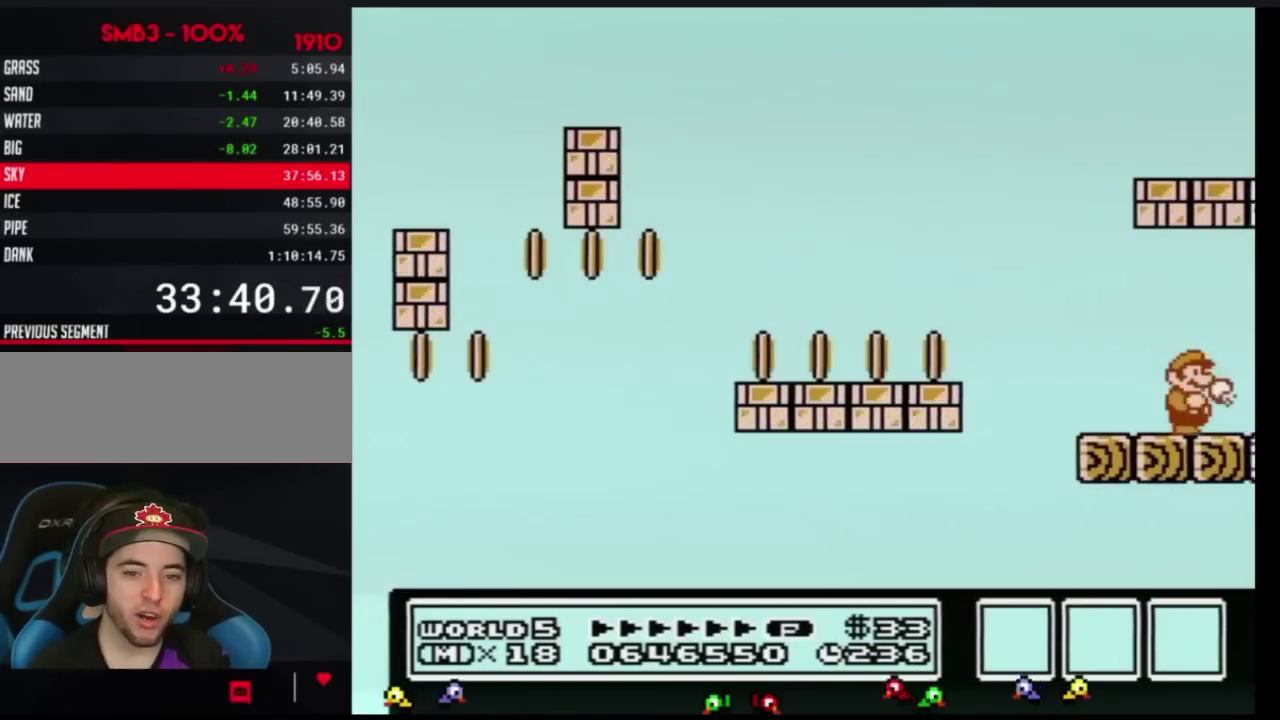
{"buttons": ["B", "DPAD_RIGHT"], "events": [[33, "B", "up"], [116, "B", "down"], [183, "B", "up"], [283, "B", "down"], [333, "B", "up"], [467, "B", "down"]]}
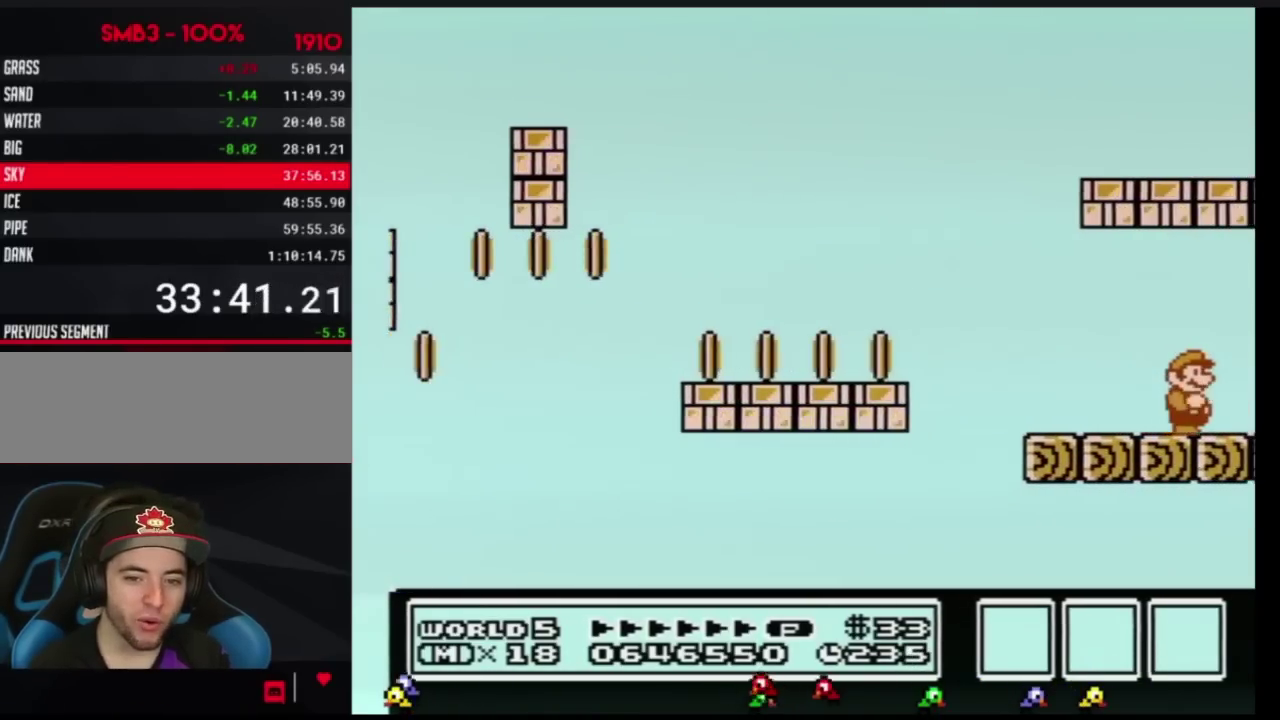
{"buttons": ["B", "DPAD_RIGHT"], "events": [[33, "B", "up"], [150, "B", "down"], [217, "B", "up"], [300, "B", "down"]]}
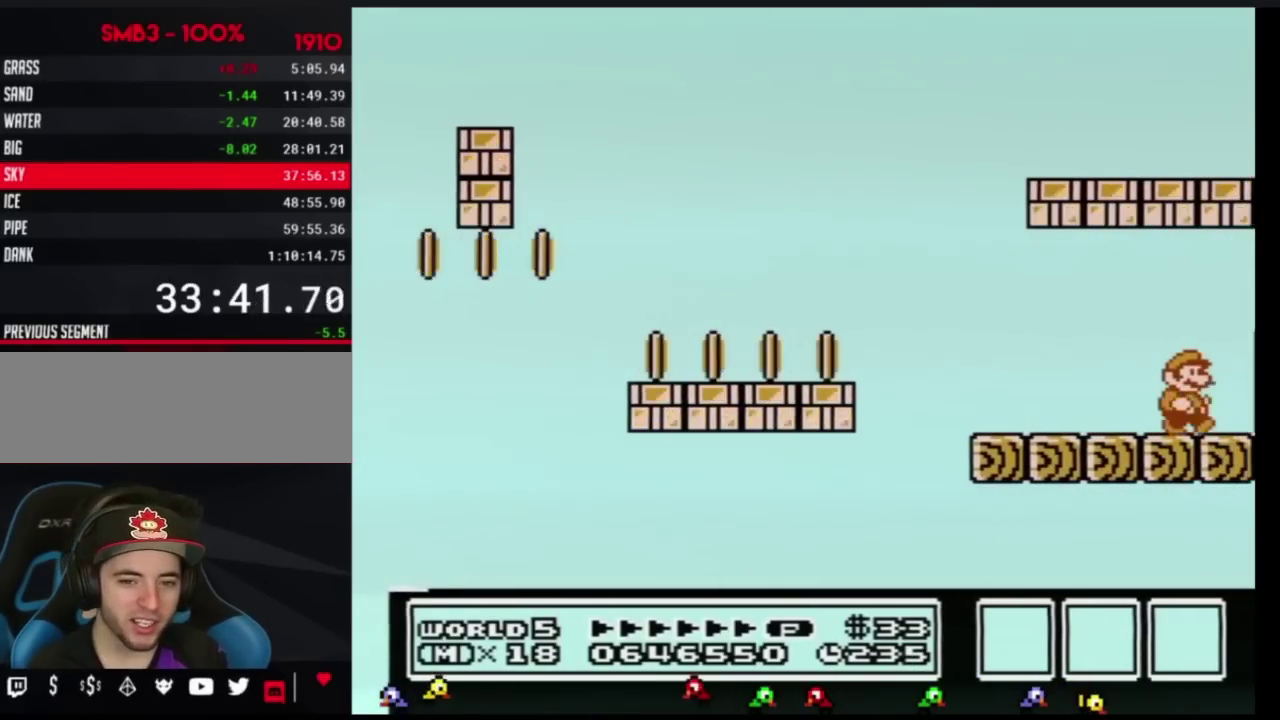
{"buttons": ["B"], "events": [[334, "DPAD_RIGHT", "up"]]}
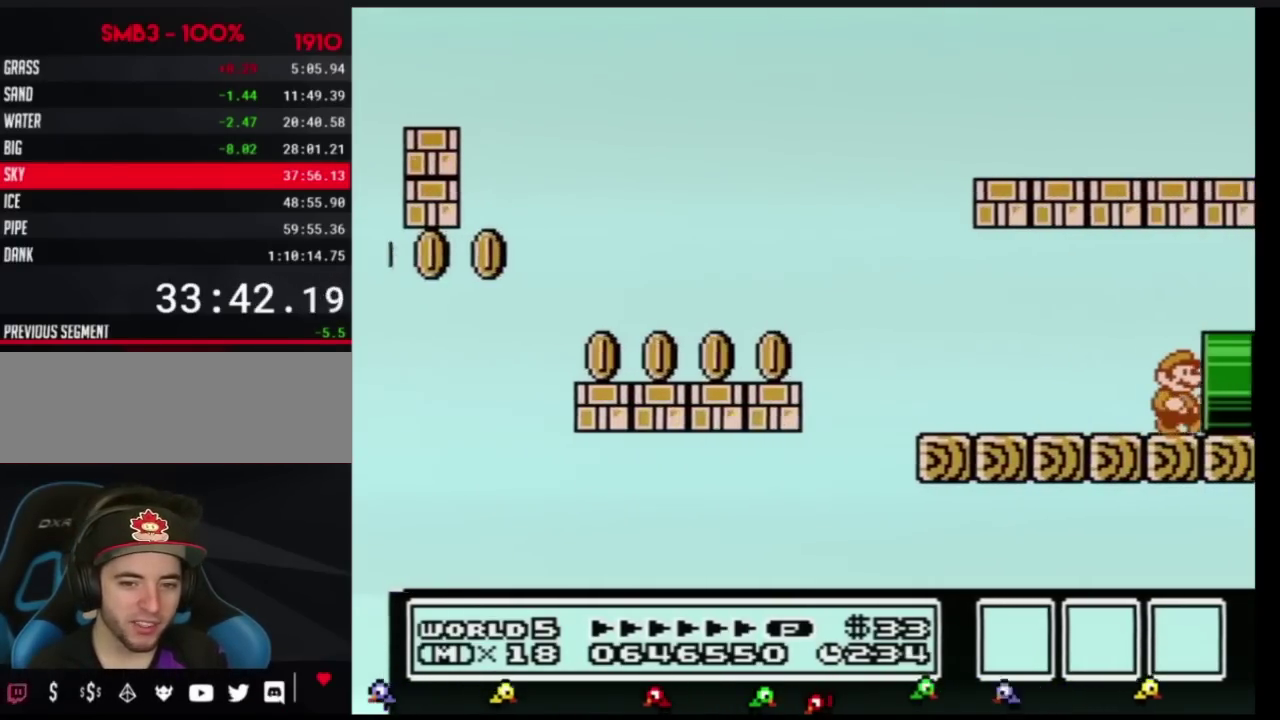
{"buttons": ["B"], "events": [[50, "DPAD_RIGHT", "down"], [250, "B", "up"], [300, "DPAD_RIGHT", "up"], [400, "B", "down"]]}
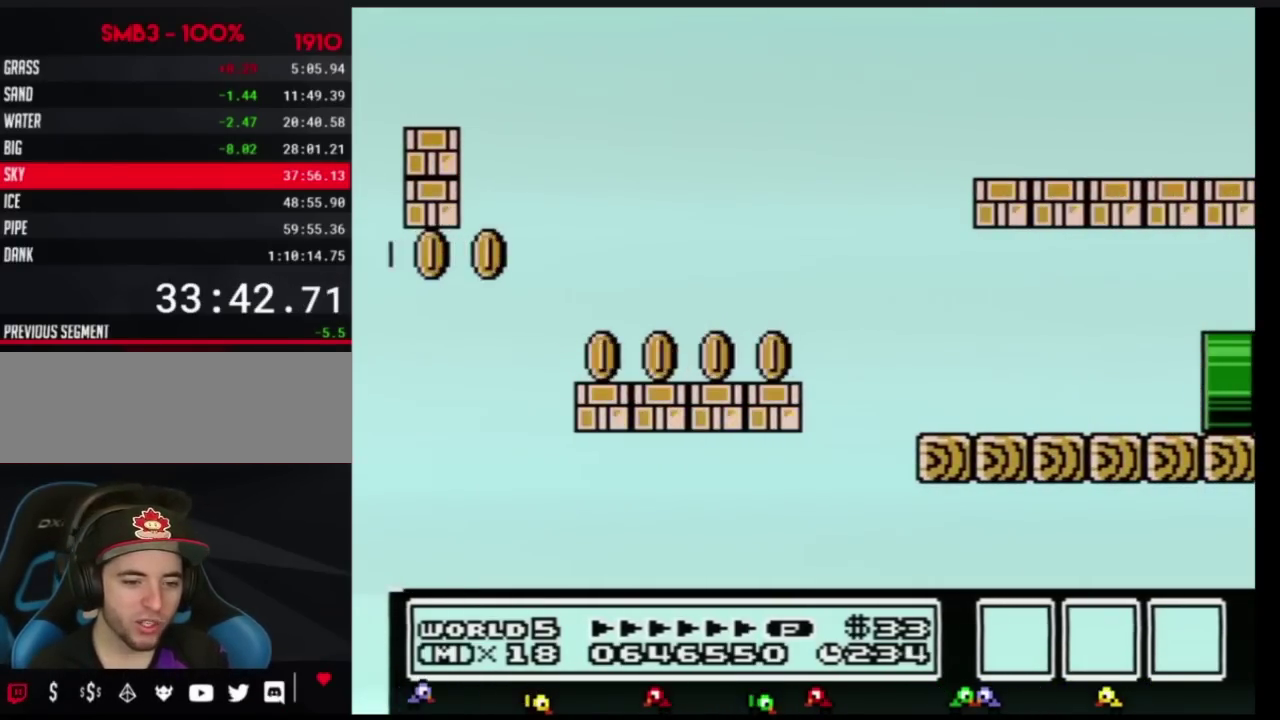
{"buttons": ["B", "DPAD_RIGHT"], "events": [[250, "DPAD_RIGHT", "down"]]}
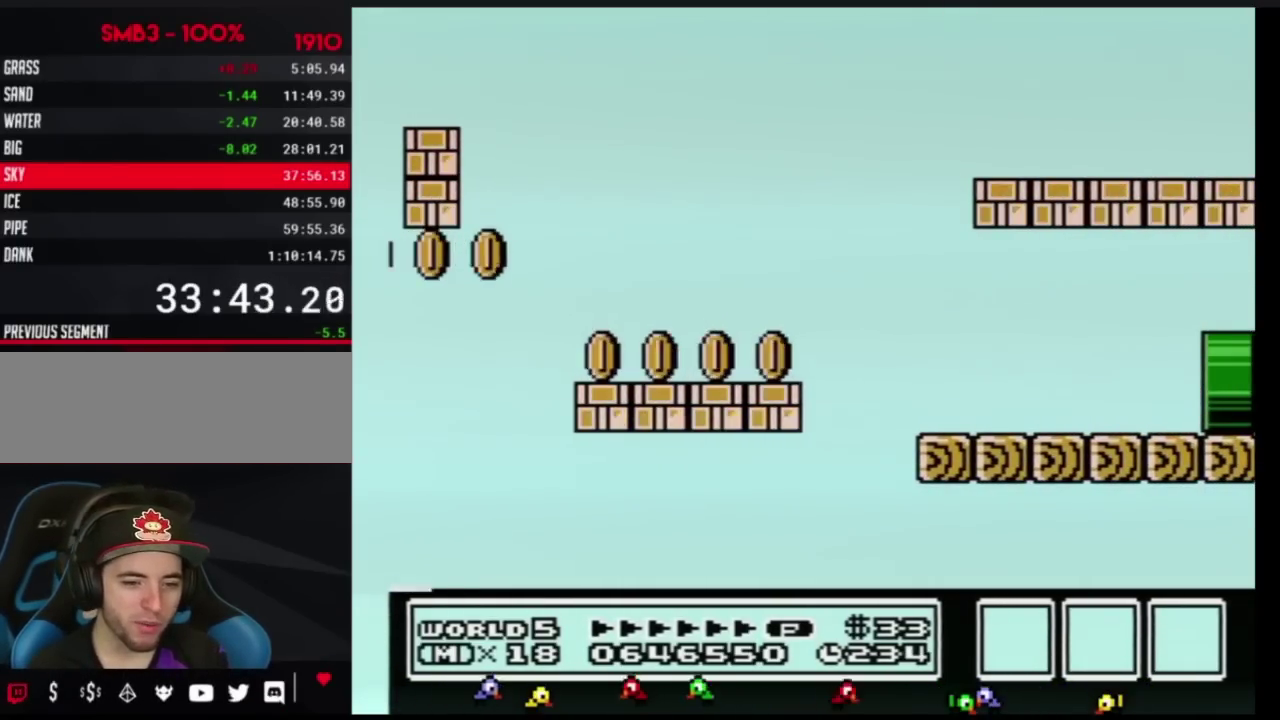
{"buttons": ["B", "DPAD_RIGHT"], "events": []}
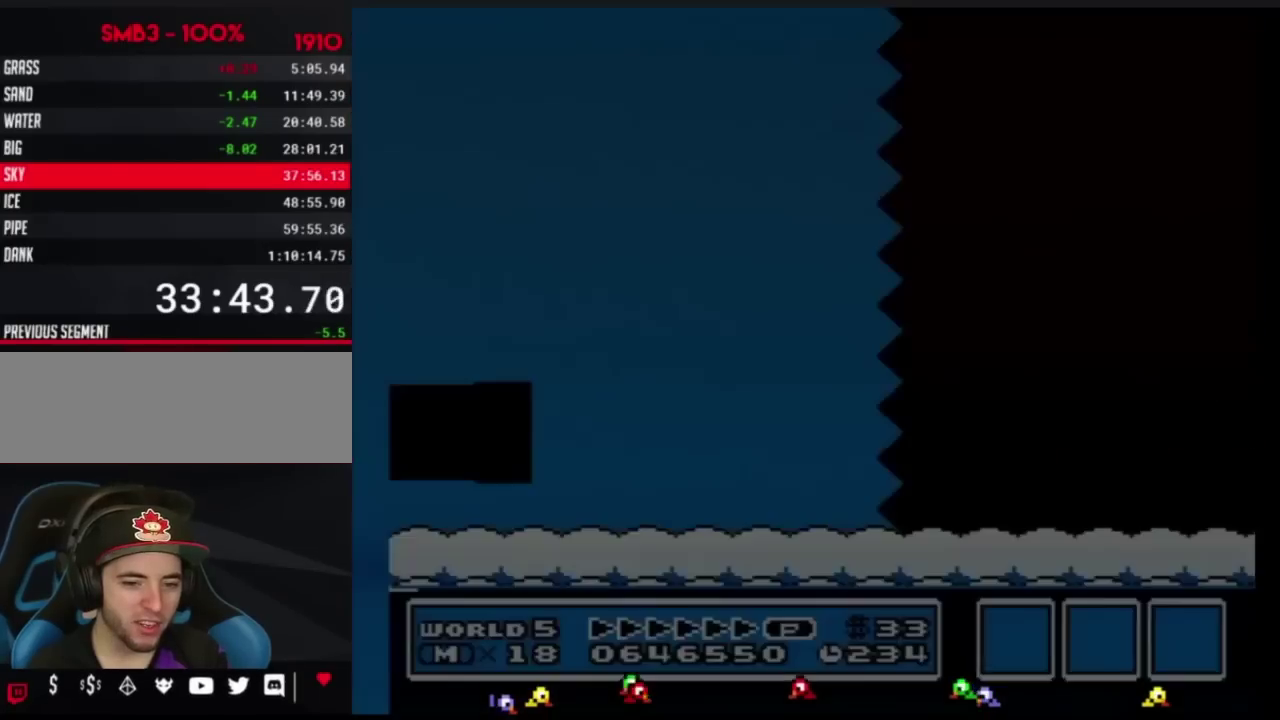
{"buttons": ["B", "DPAD_RIGHT"], "events": []}
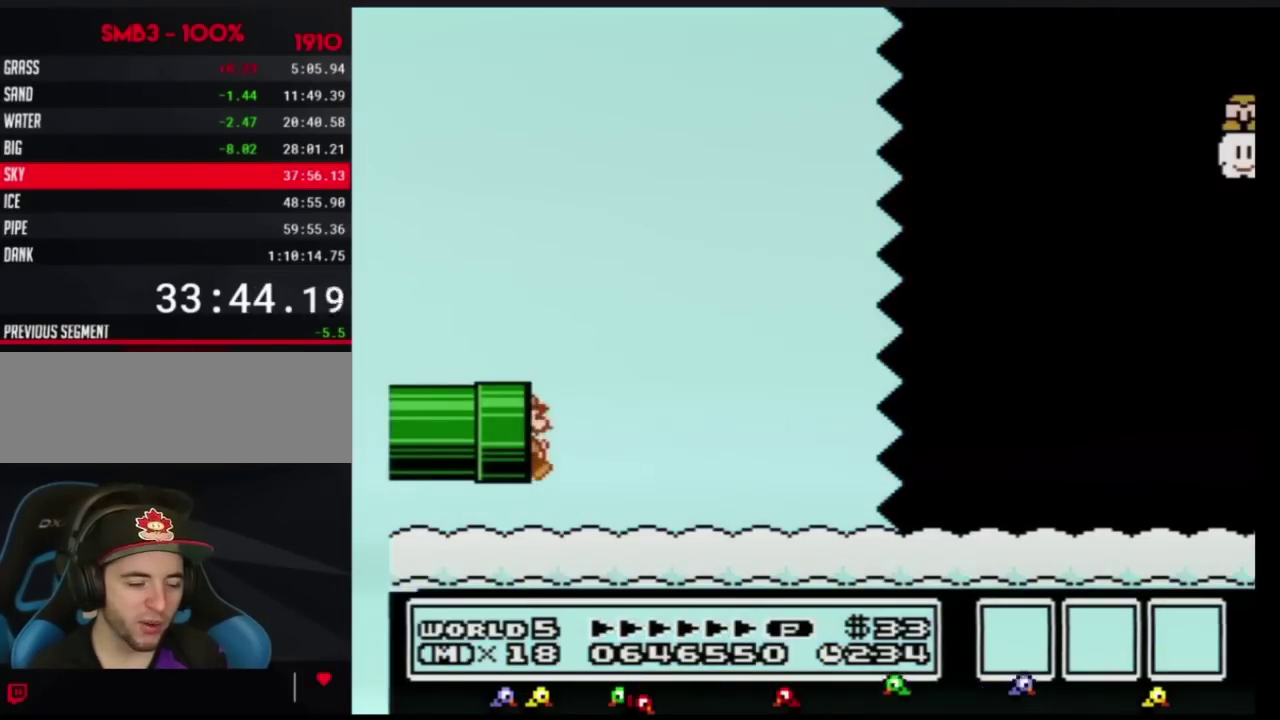
{"buttons": ["B", "DPAD_RIGHT"], "events": []}
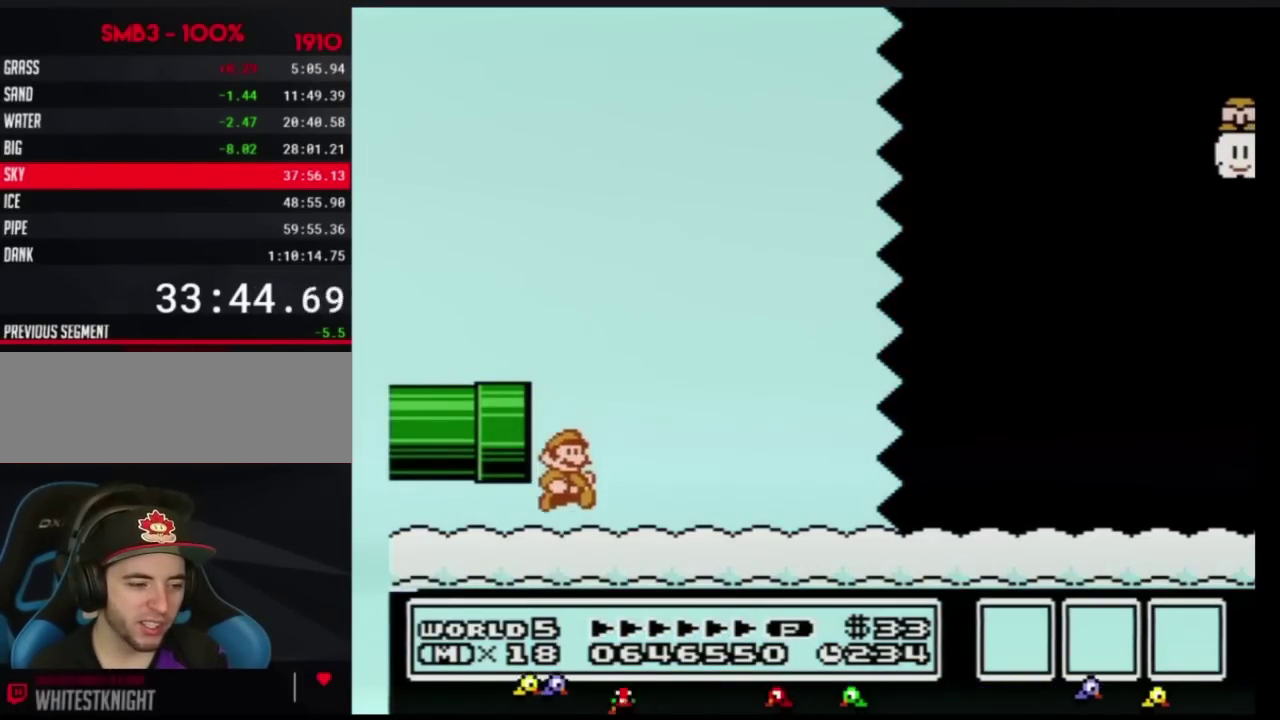
{"buttons": ["B", "DPAD_RIGHT"], "events": []}
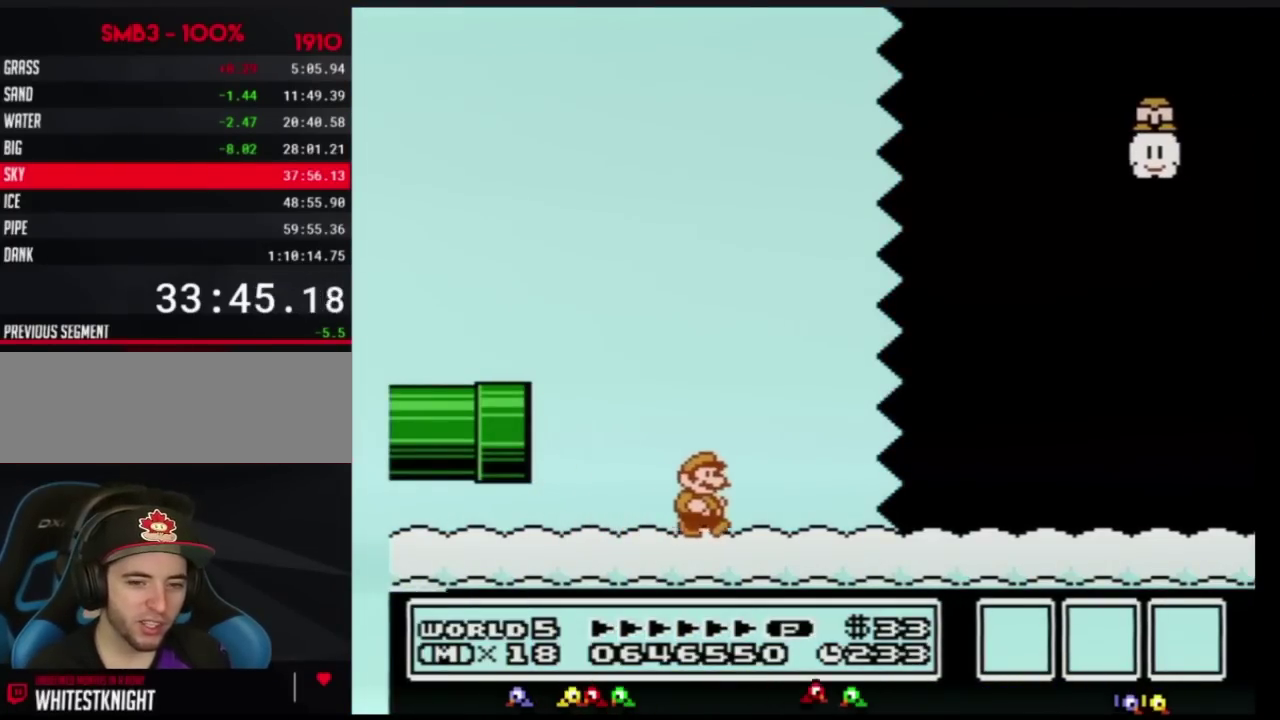
{"buttons": ["B", "DPAD_RIGHT"], "events": []}
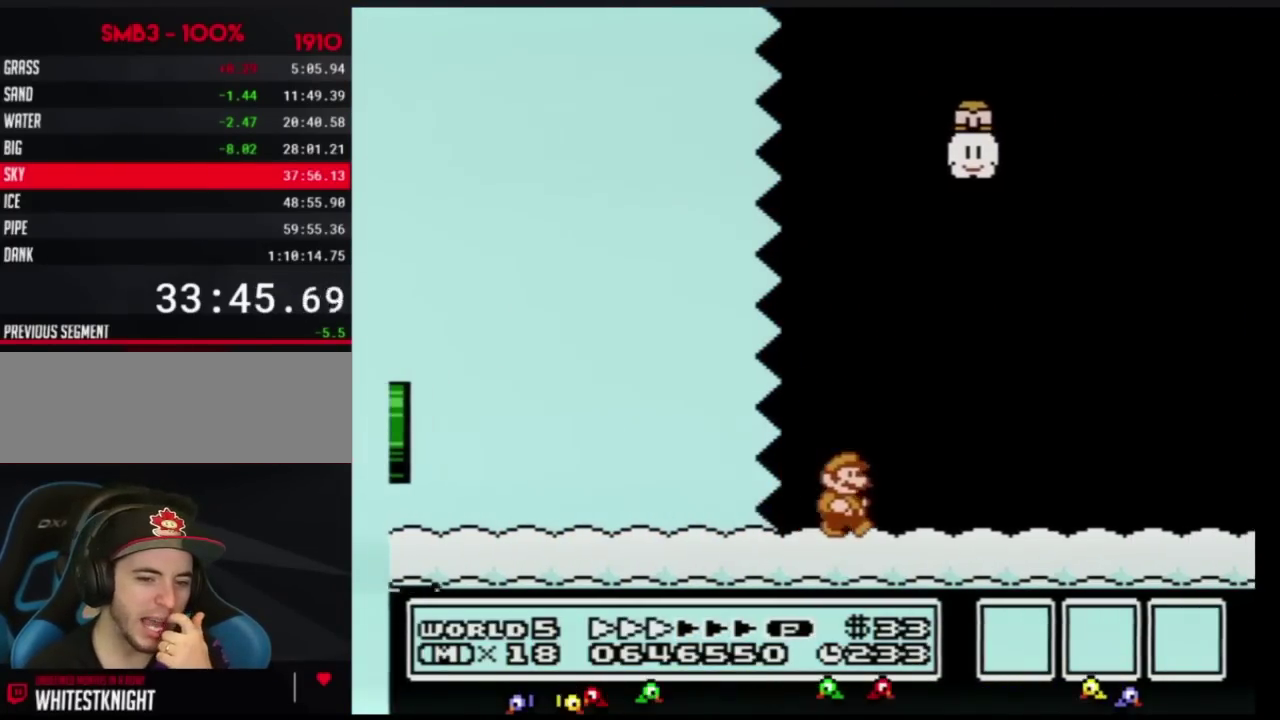
{"buttons": ["B", "DPAD_RIGHT"], "events": []}
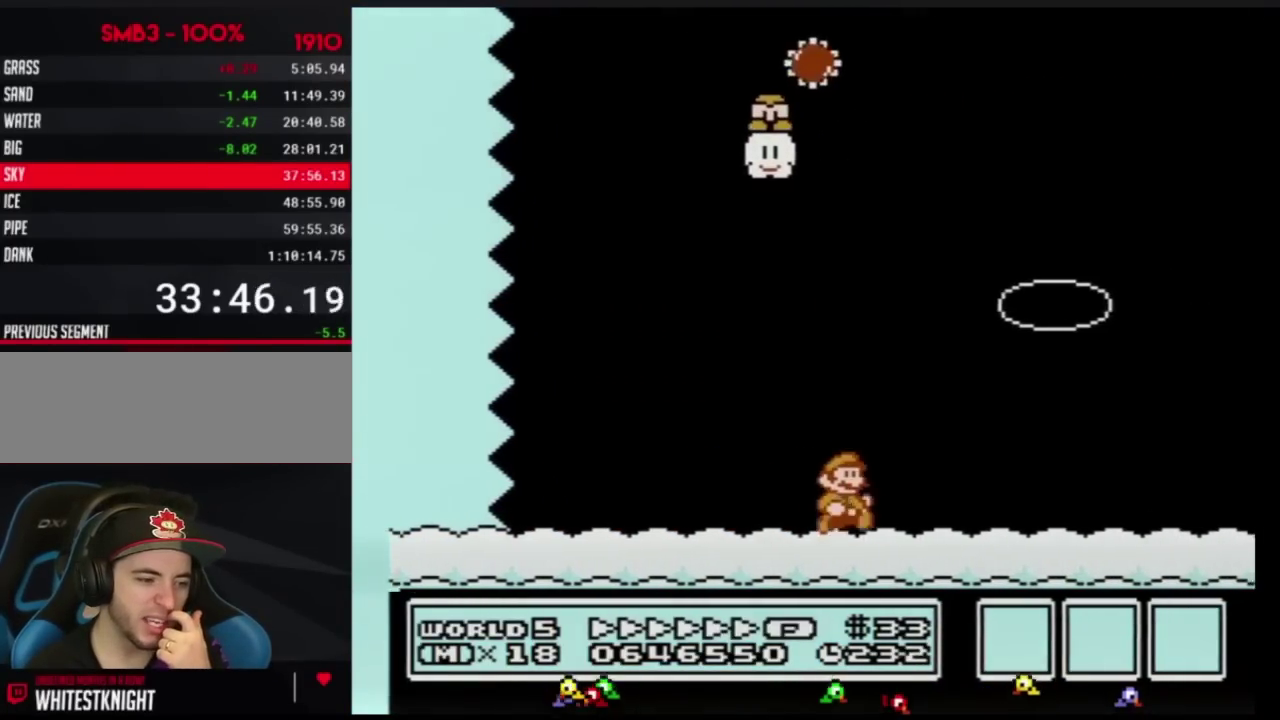
{"buttons": ["B", "DPAD_RIGHT"], "events": []}
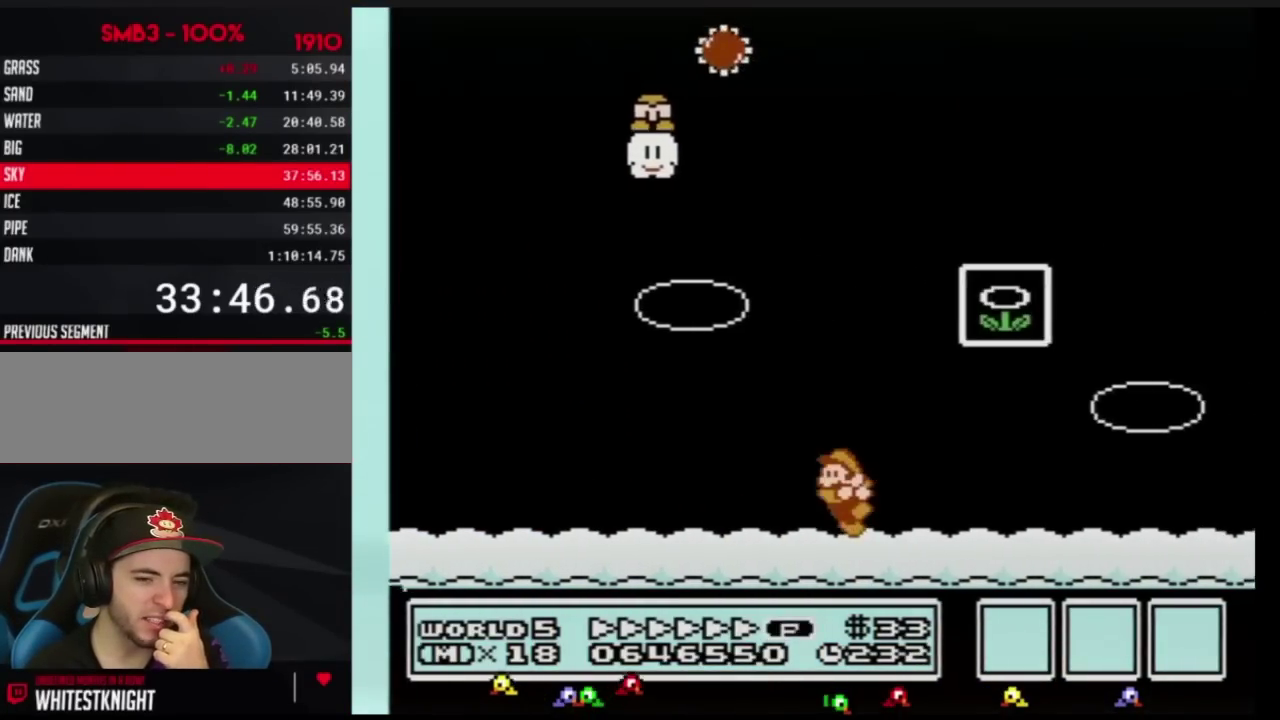
{"buttons": ["A", "B", "DPAD_RIGHT"], "events": [[67, "DPAD_LEFT", "down"], [67, "DPAD_RIGHT", "up"], [233, "A", "down"], [233, "DPAD_UP", "down"], [283, "DPAD_LEFT", "up"], [283, "DPAD_RIGHT", "down"], [283, "DPAD_UP", "up"]]}
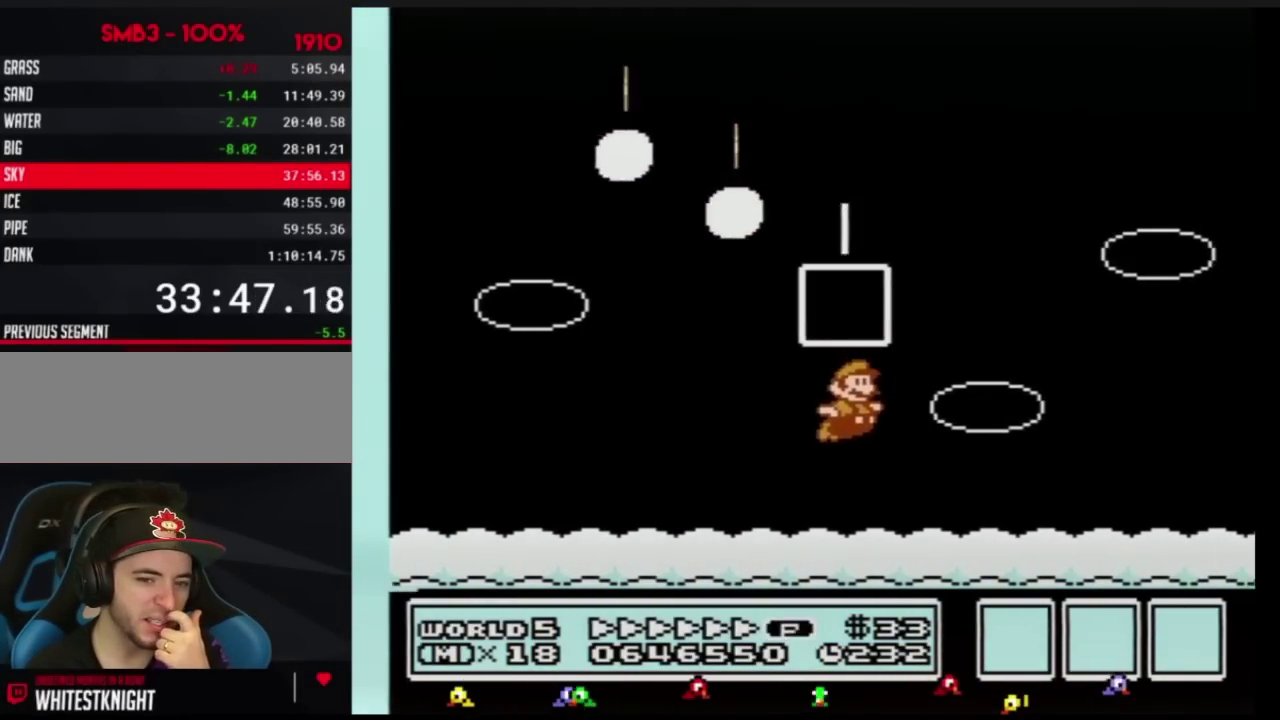
{"buttons": [], "events": [[34, "DPAD_RIGHT", "up"], [67, "A", "up"], [67, "B", "up"]]}